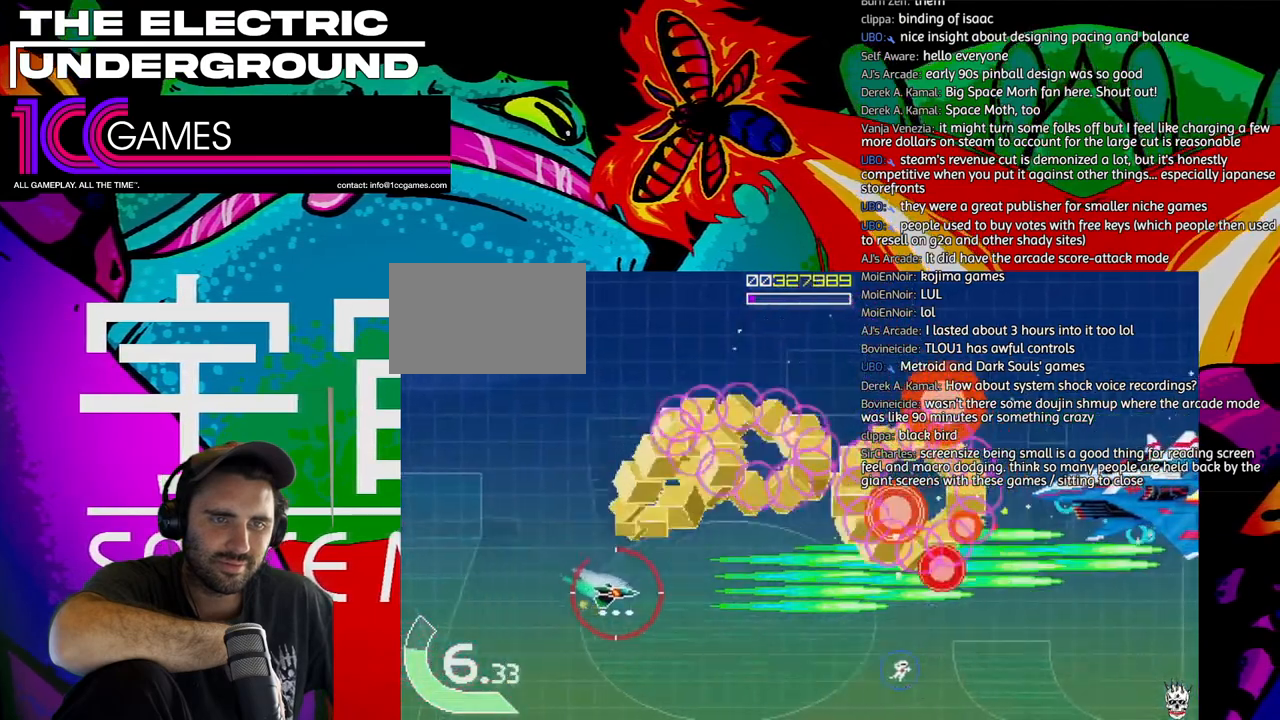
Gameplay with a controller (arcade stick); each line is a JSON object with the inputs held at the frame after it (dt_ms = milliseconds from this image to that frame). "events" lists button and stick changes between this image and that frame as [ms after this image, input, new state], when the widget could be followed in between. Not read: L3 R3.
{"dt_ms": 500, "buttons": ["SQUARE", "TRIANGLE"], "left_stick": "up", "events": [[217, "left_stick", "center"], [283, "left_stick", "up"]]}
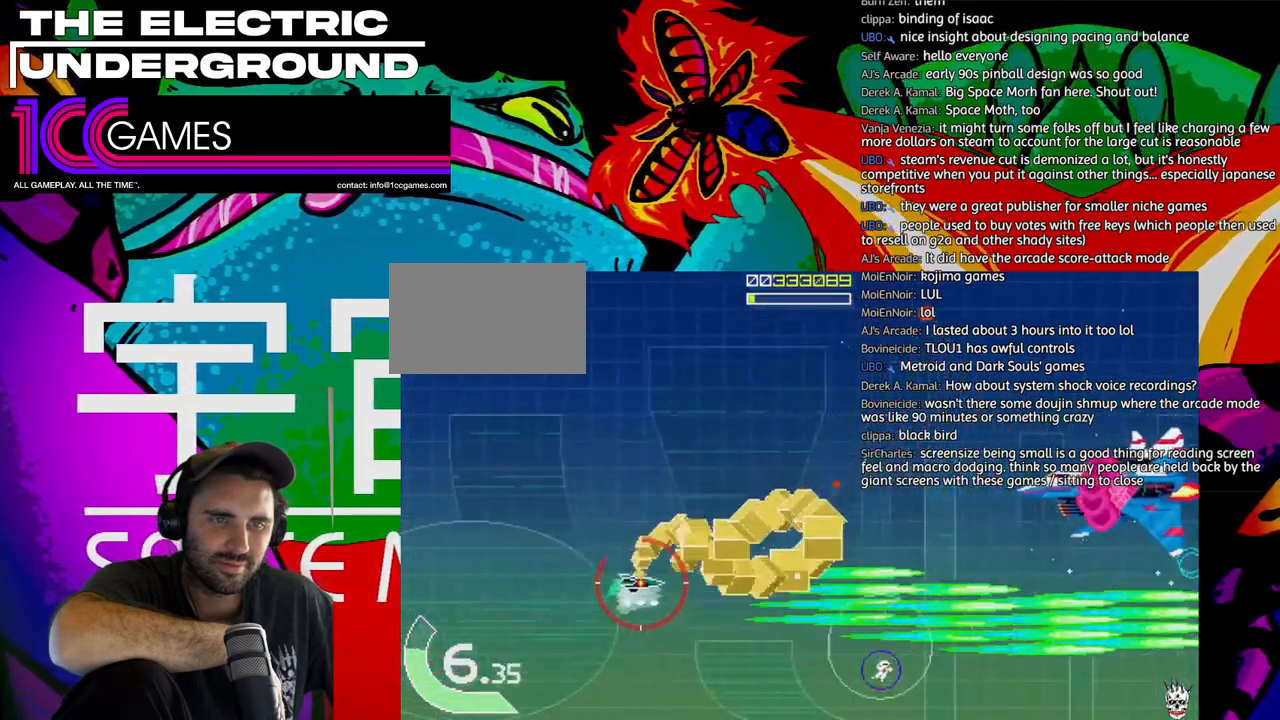
{"dt_ms": 500, "buttons": ["SQUARE", "TRIANGLE"], "left_stick": "up-left", "events": [[383, "left_stick", "up-left"]]}
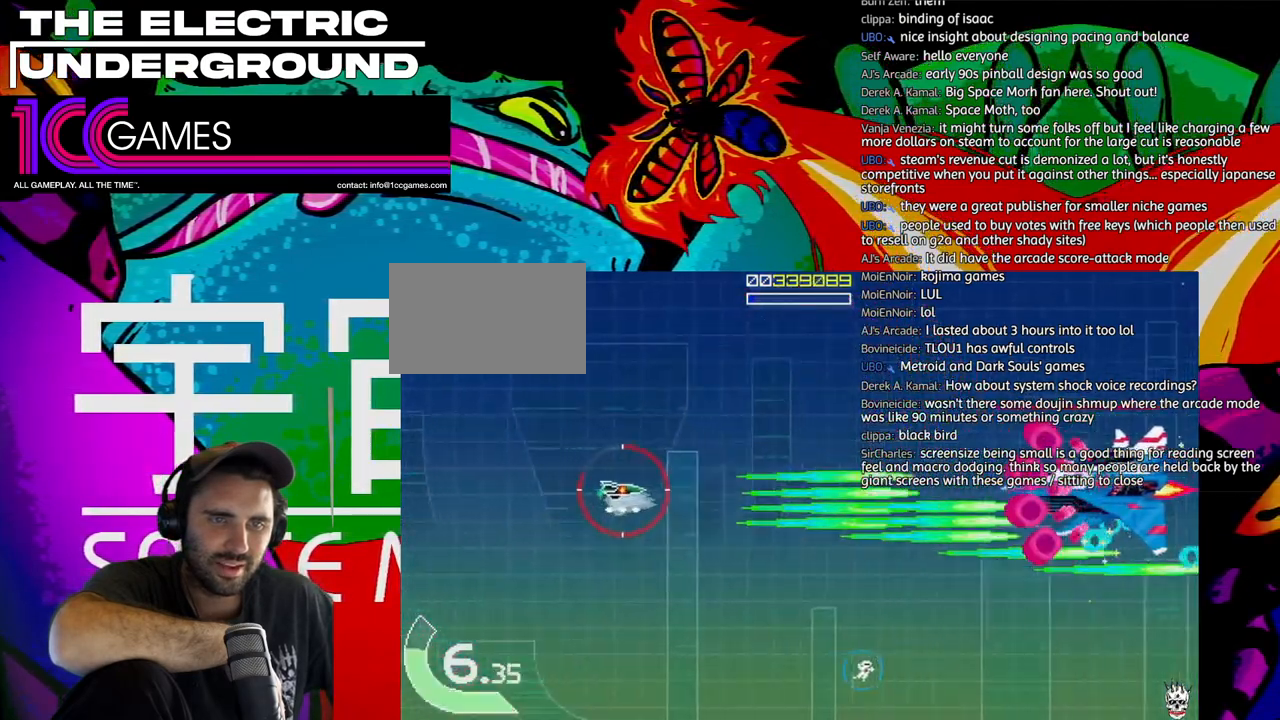
{"dt_ms": 500, "buttons": ["SQUARE", "TRIANGLE"], "left_stick": "center", "events": [[50, "left_stick", "center"]]}
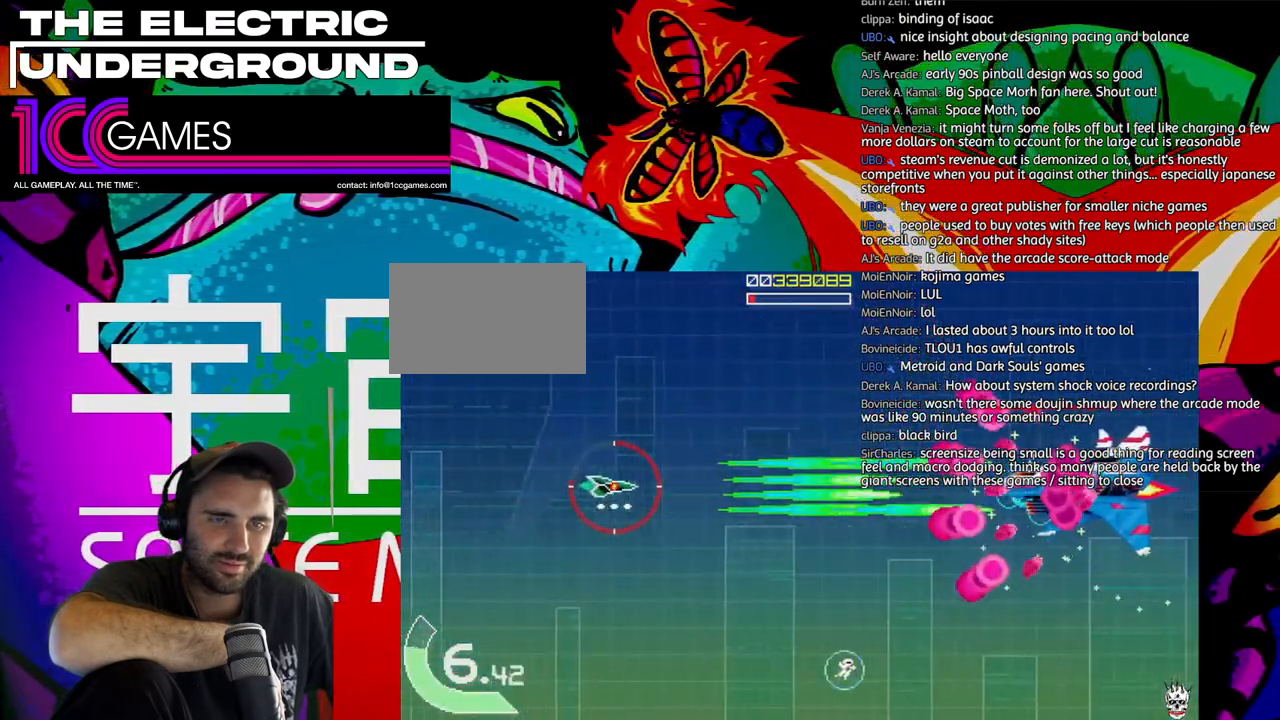
{"dt_ms": 500, "buttons": ["SQUARE", "TRIANGLE"], "left_stick": "center", "events": []}
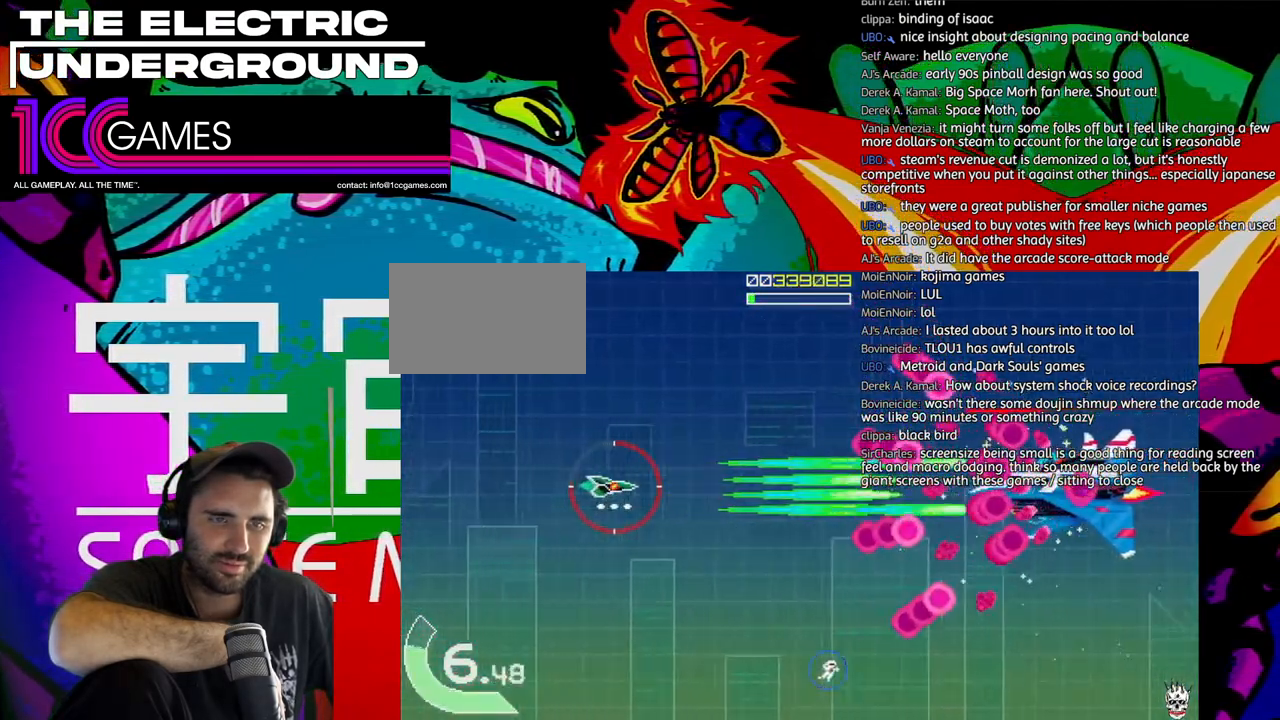
{"dt_ms": 500, "buttons": ["SQUARE", "TRIANGLE"], "left_stick": "center", "events": []}
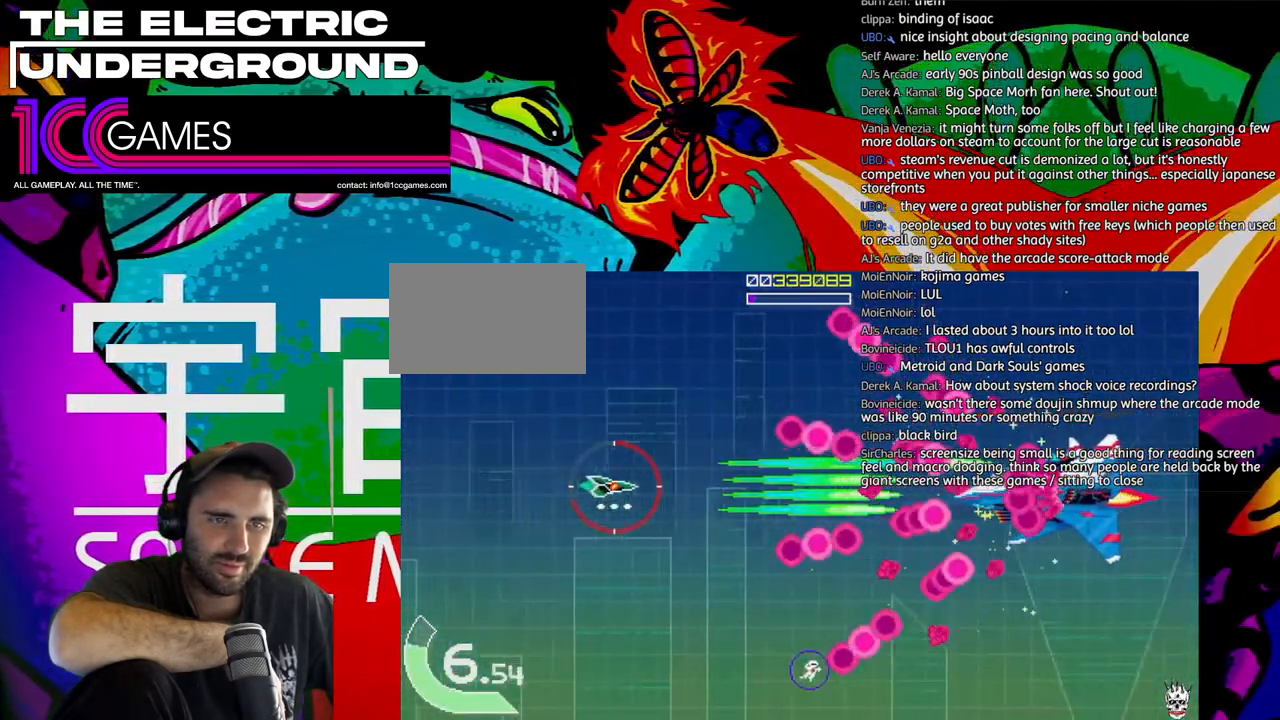
{"dt_ms": 500, "buttons": ["SQUARE", "TRIANGLE"], "left_stick": "left", "events": [[383, "left_stick", "left"]]}
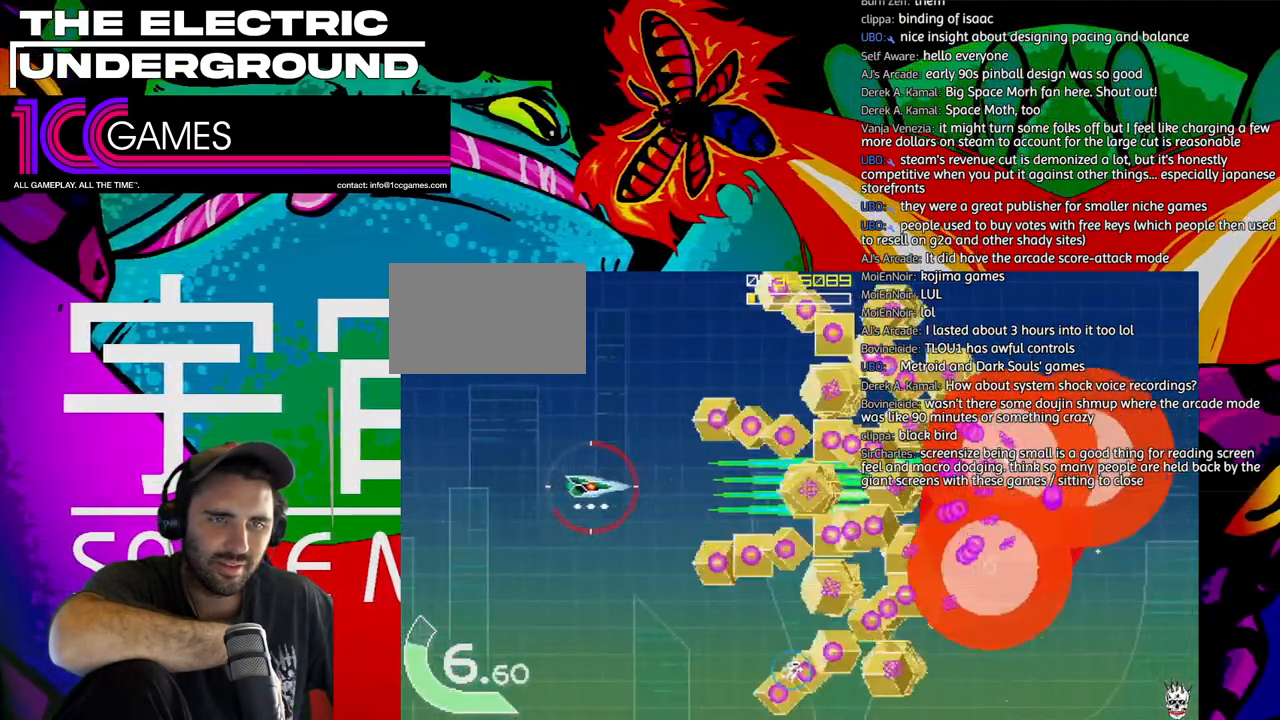
{"dt_ms": 500, "buttons": ["SQUARE", "TRIANGLE"], "left_stick": "down-right", "events": [[17, "left_stick", "down"], [150, "left_stick", "center"], [483, "left_stick", "down-right"]]}
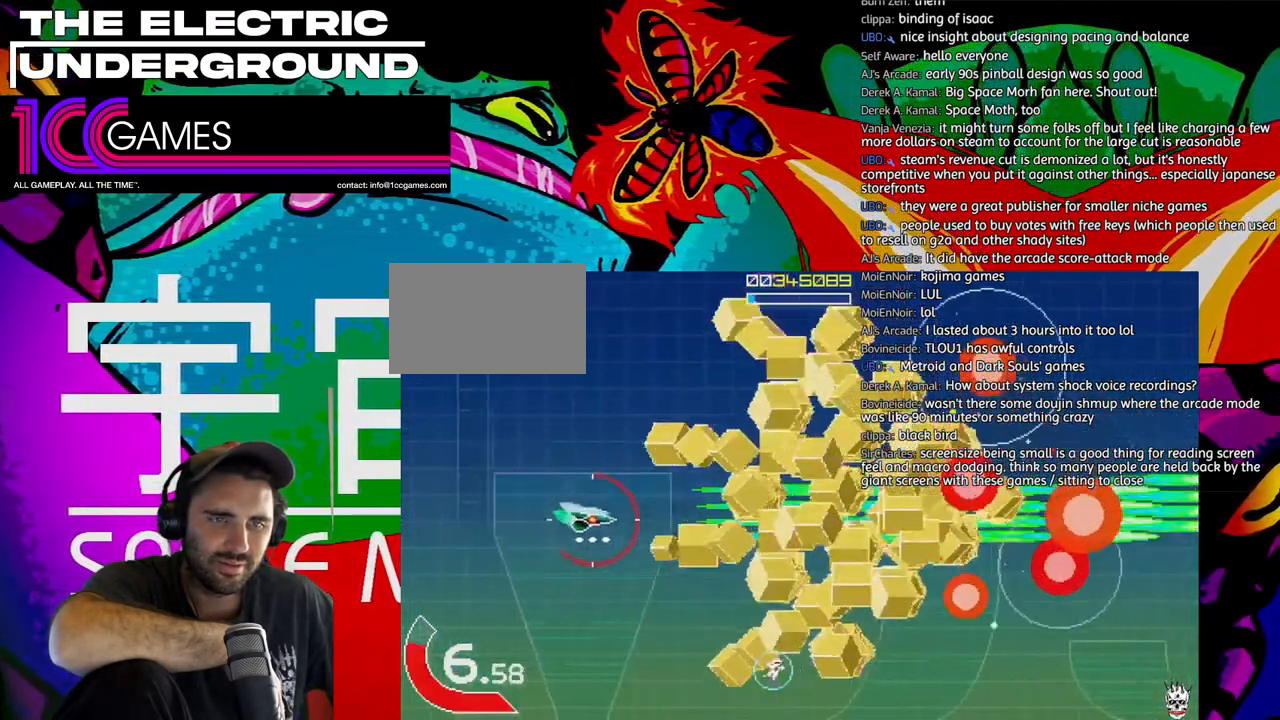
{"dt_ms": 500, "buttons": ["TRIANGLE"], "left_stick": "down-right", "events": [[17, "SQUARE", "up"]]}
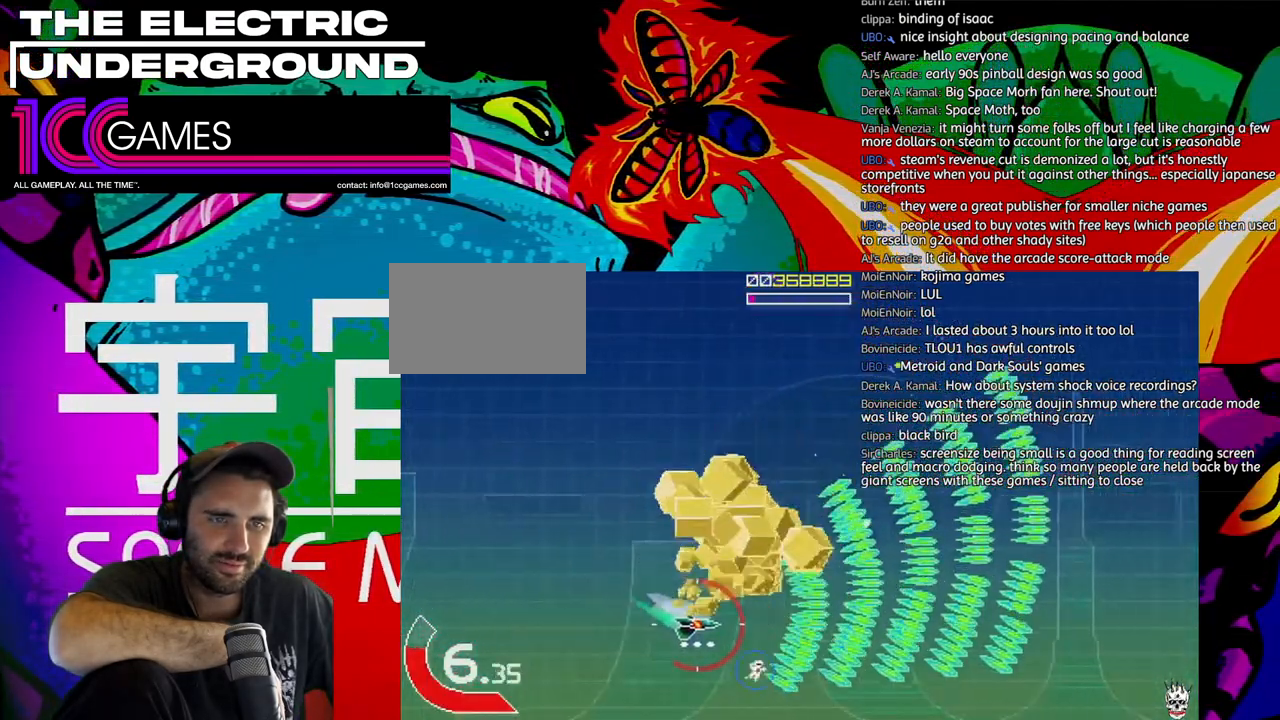
{"dt_ms": 500, "buttons": ["TRIANGLE"], "left_stick": "up", "events": [[183, "left_stick", "right"], [283, "left_stick", "up"]]}
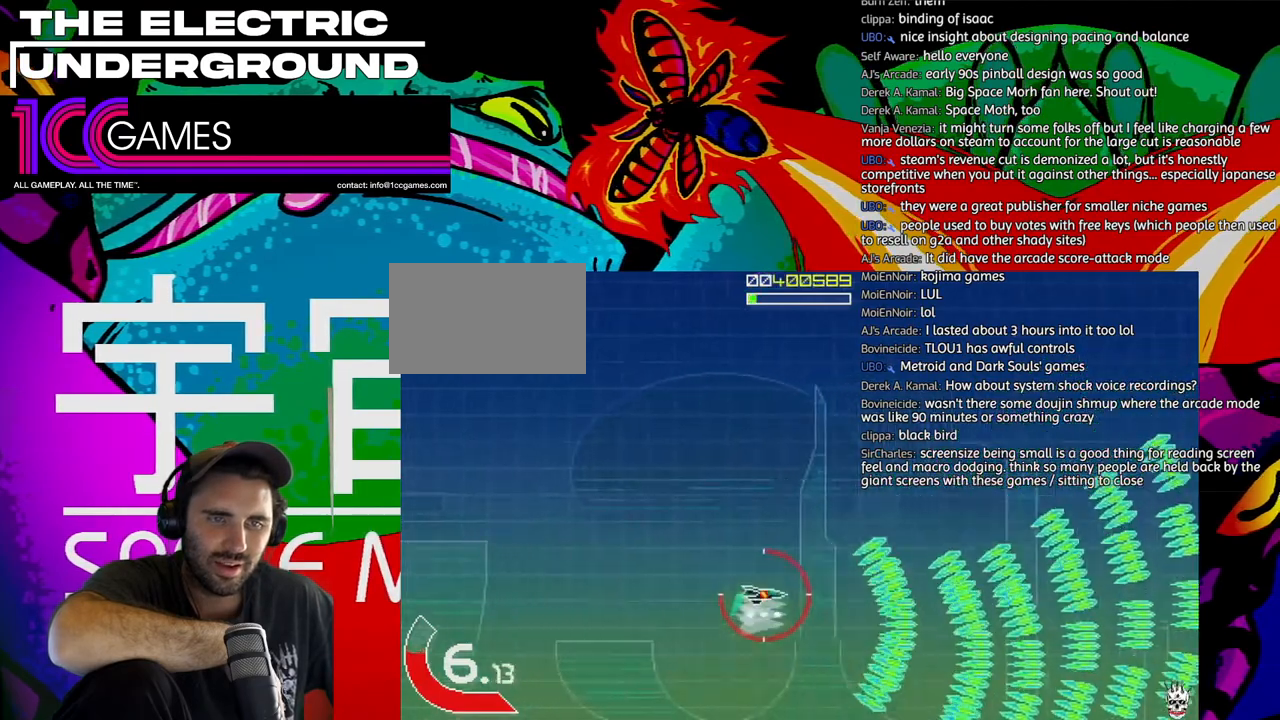
{"dt_ms": 500, "buttons": ["TRIANGLE"], "left_stick": "left", "events": [[350, "left_stick", "left"]]}
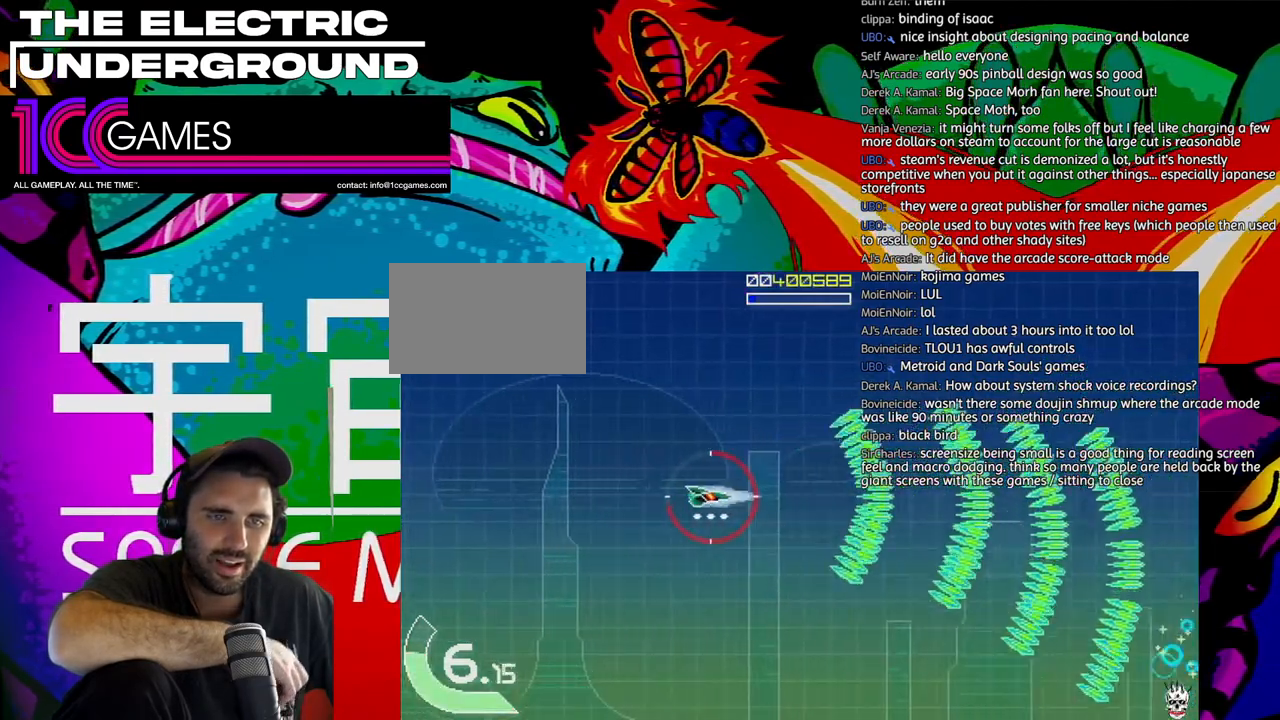
{"dt_ms": 500, "buttons": ["TRIANGLE"], "left_stick": "center", "events": [[17, "left_stick", "center"]]}
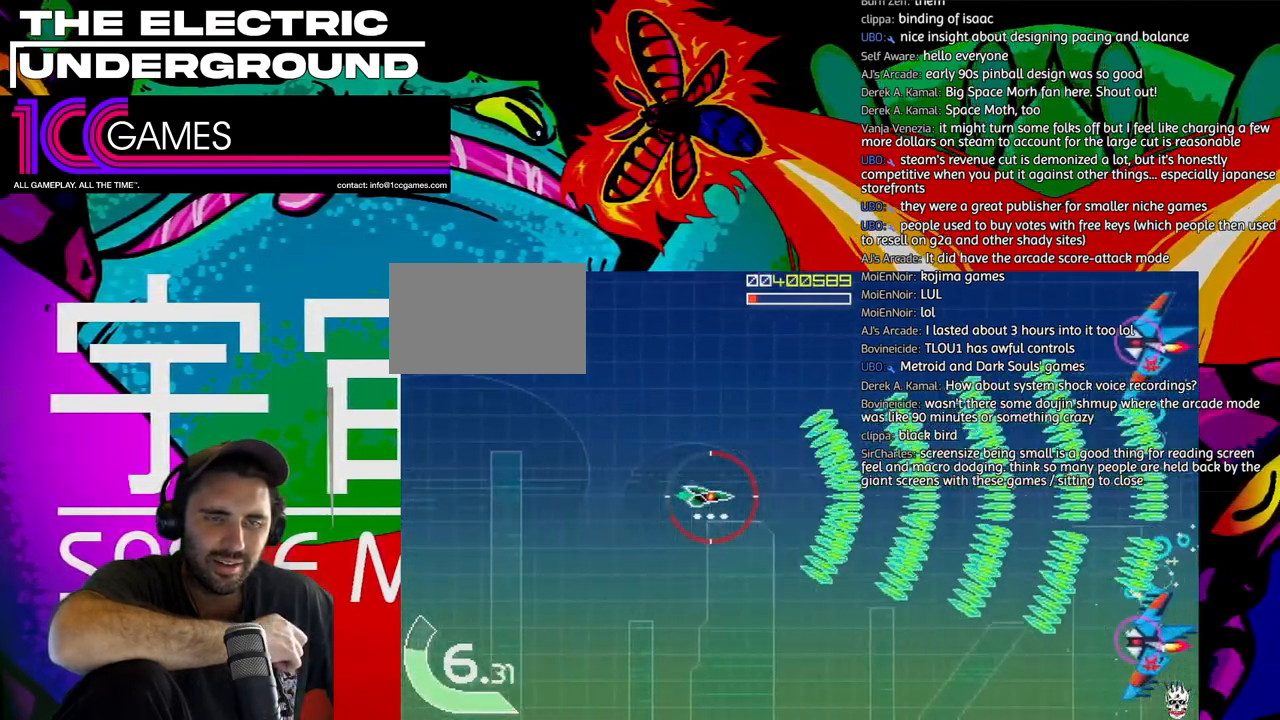
{"dt_ms": 500, "buttons": ["TRIANGLE"], "left_stick": "down", "events": [[250, "left_stick", "down"]]}
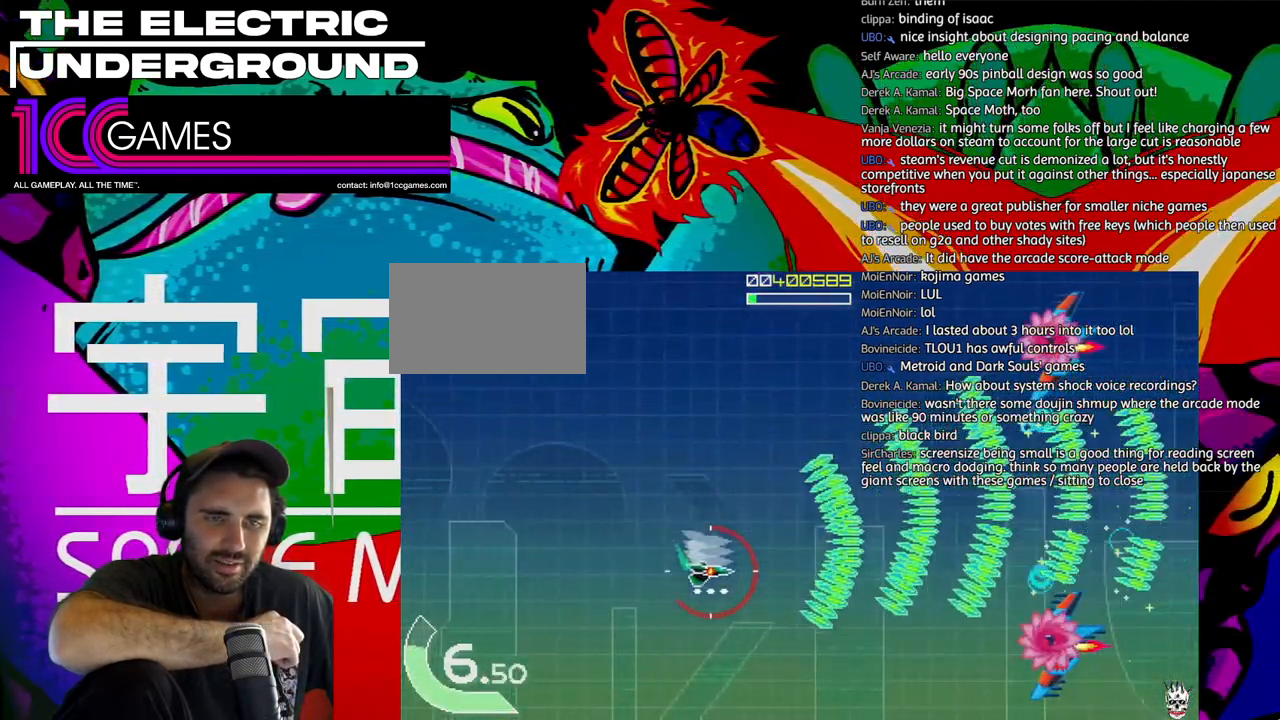
{"dt_ms": 500, "buttons": ["SQUARE", "TRIANGLE"], "left_stick": "left", "events": [[183, "SQUARE", "down"], [283, "left_stick", "left"]]}
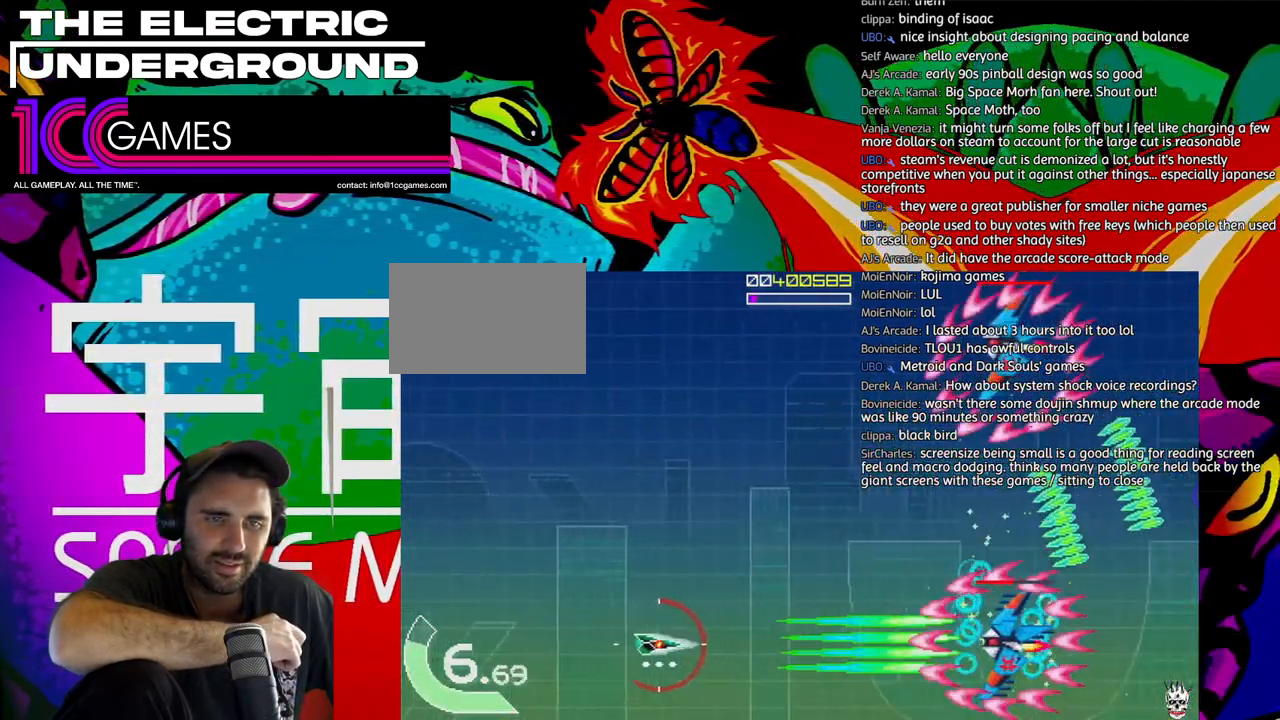
{"dt_ms": 500, "buttons": ["TRIANGLE"], "left_stick": "up-left"}
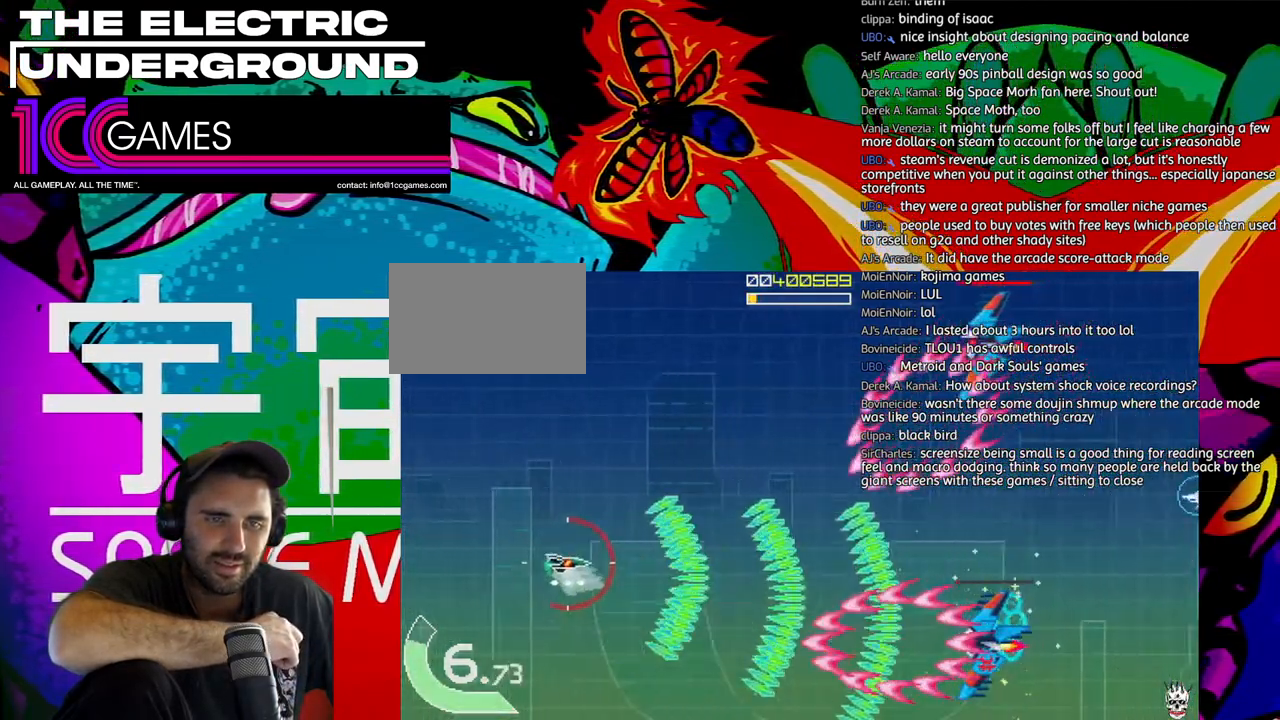
{"dt_ms": 500, "buttons": ["TRIANGLE"], "left_stick": "up", "events": [[150, "left_stick", "up"]]}
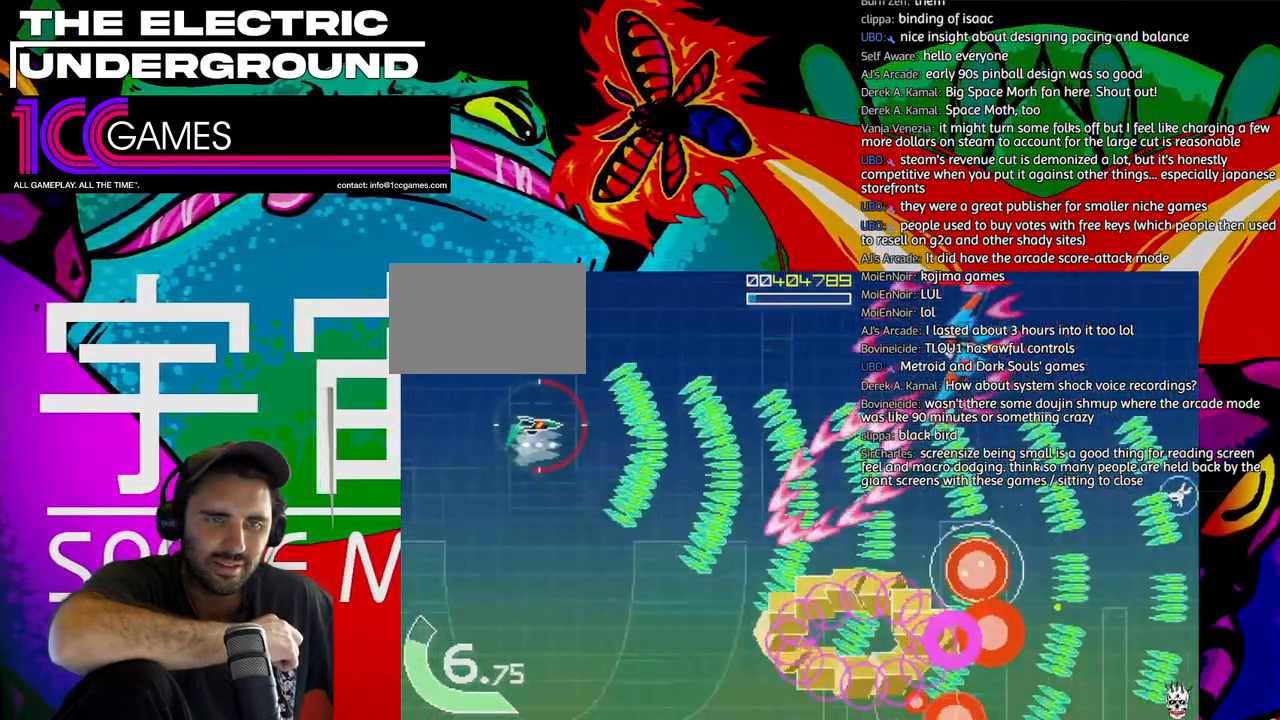
{"dt_ms": 500, "buttons": ["SQUARE", "TRIANGLE"], "left_stick": "center", "events": [[117, "SQUARE", "down"], [417, "left_stick", "center"]]}
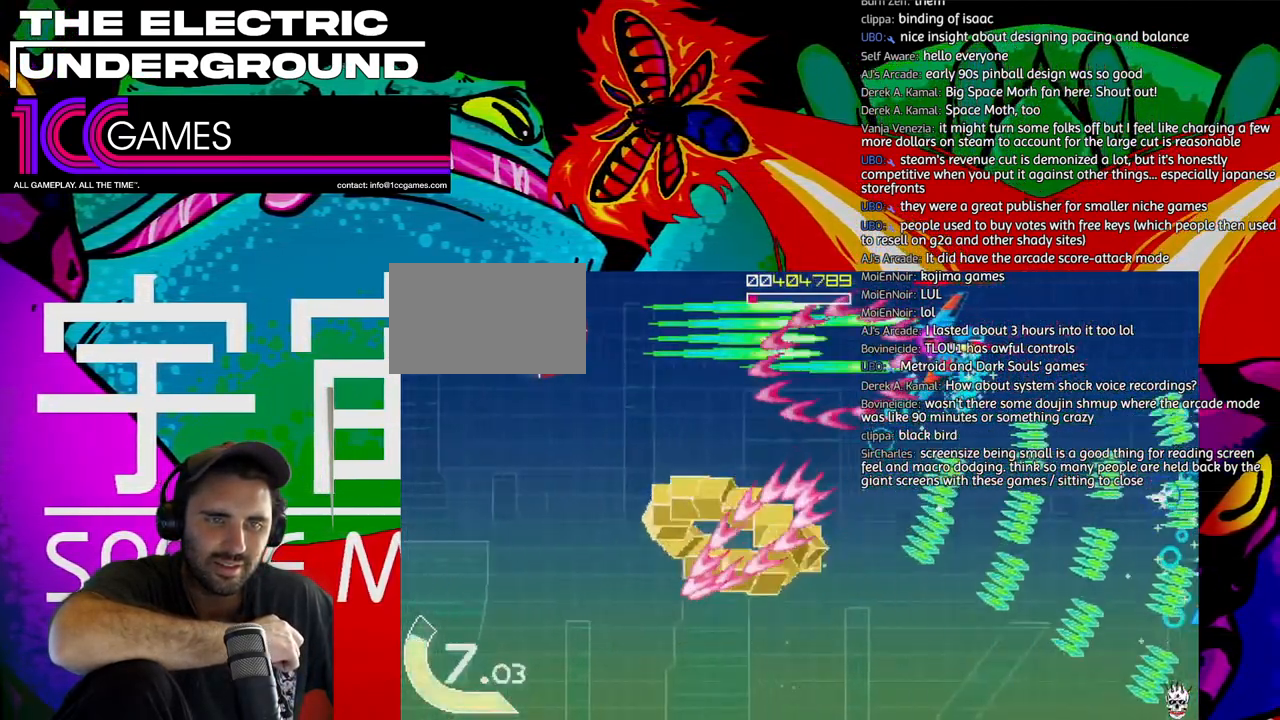
{"dt_ms": 500, "buttons": ["SQUARE", "TRIANGLE"], "left_stick": "down", "events": [[17, "left_stick", "down"]]}
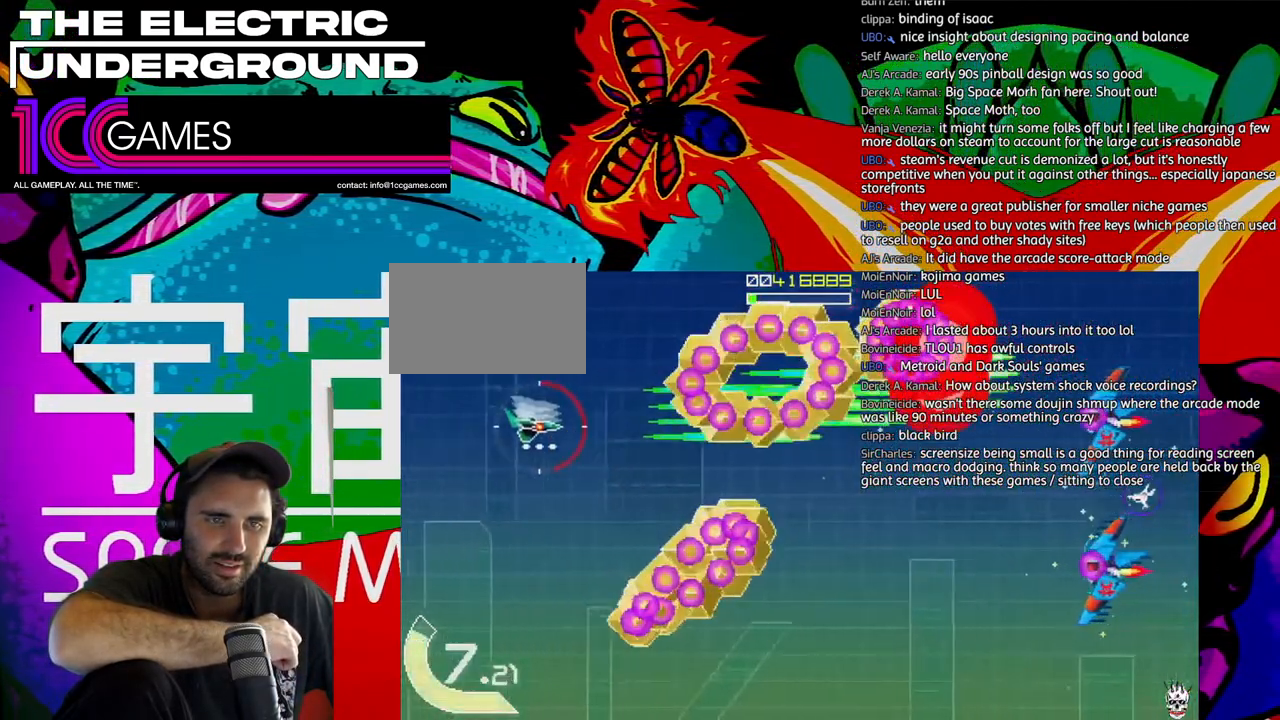
{"dt_ms": 500, "buttons": ["SQUARE", "TRIANGLE"], "left_stick": "down", "events": [[150, "left_stick", "down-right"], [283, "left_stick", "down"]]}
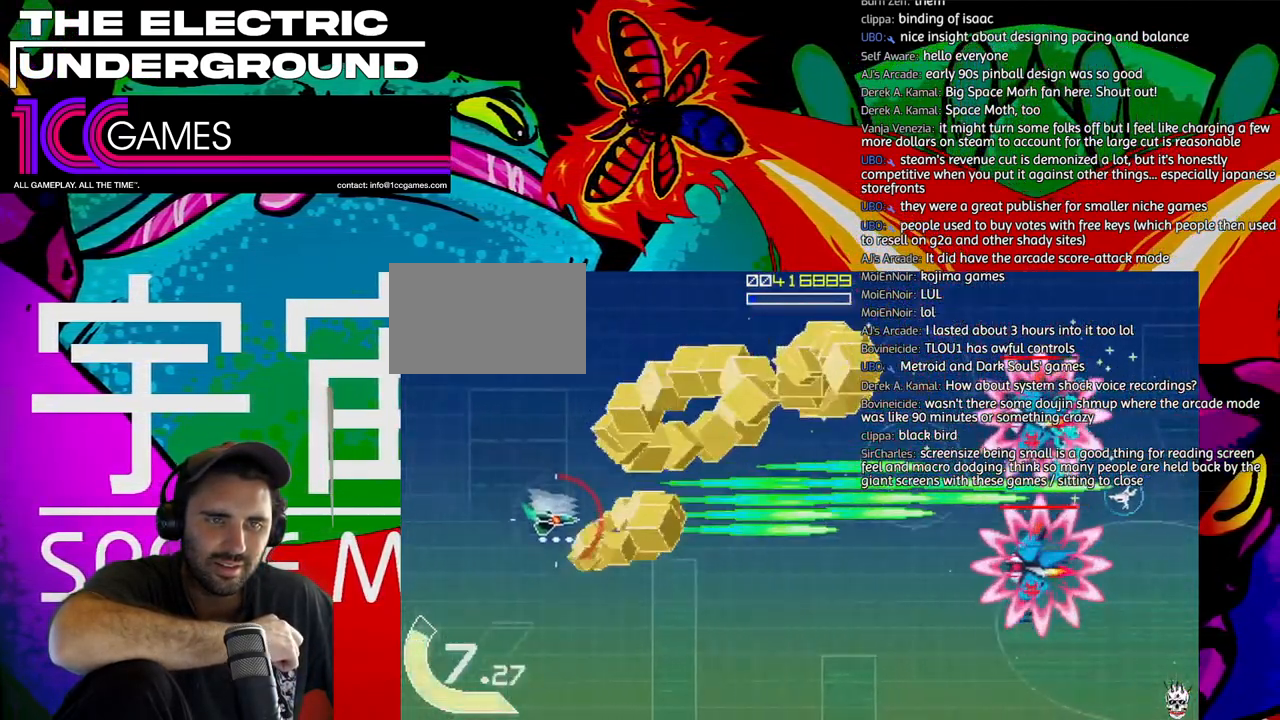
{"dt_ms": 500, "buttons": ["SQUARE", "TRIANGLE"], "left_stick": "left", "events": [[183, "left_stick", "down-left"], [483, "left_stick", "left"]]}
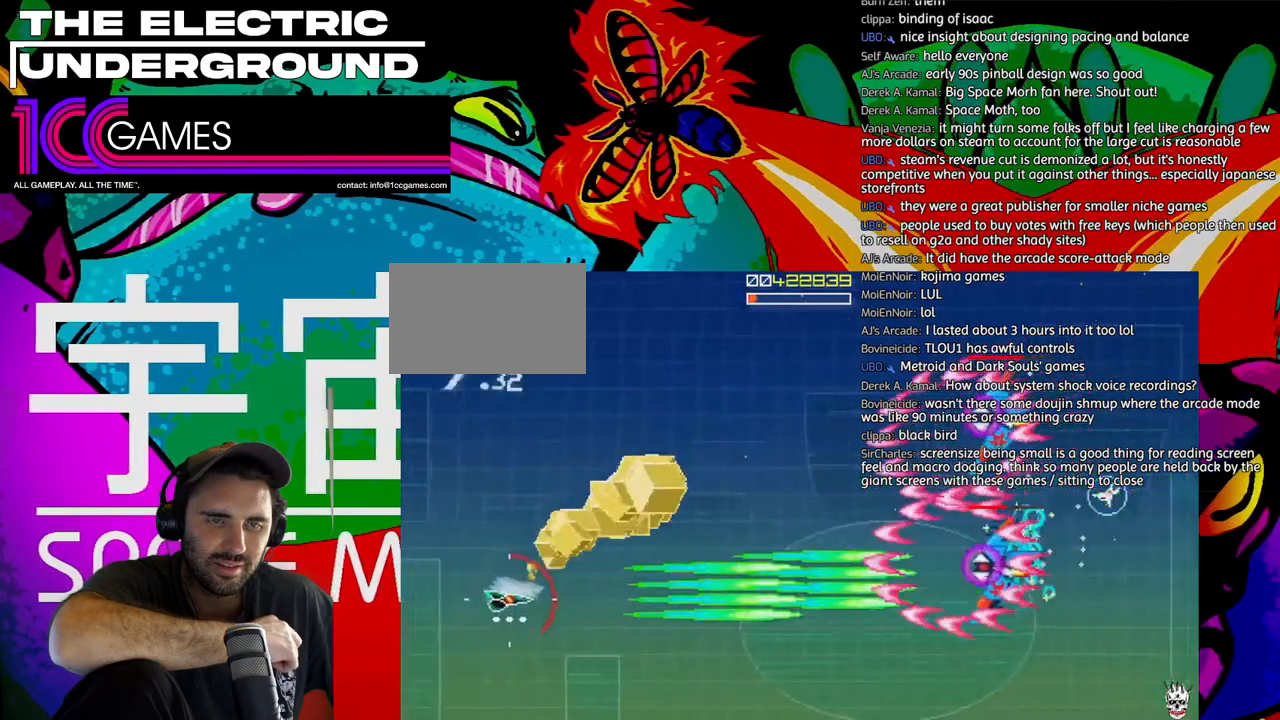
{"dt_ms": 1000, "buttons": ["SQUARE", "TRIANGLE"], "left_stick": "up"}
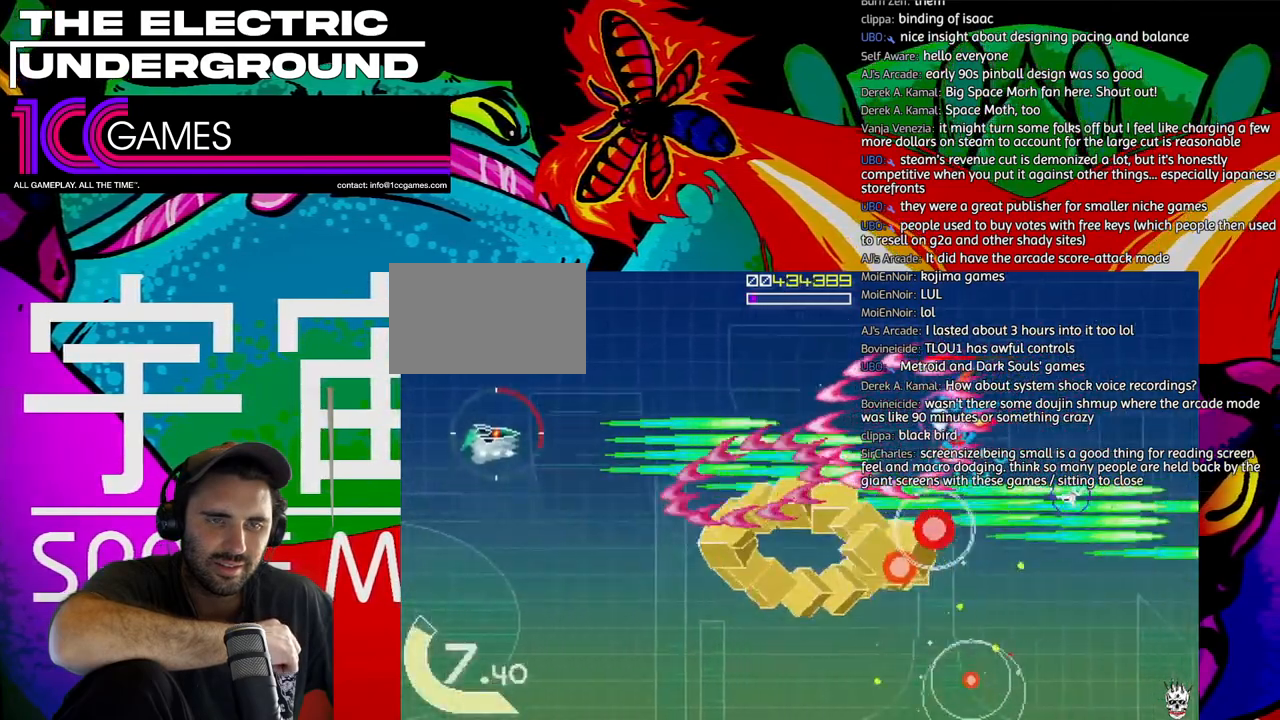
{"dt_ms": 500, "buttons": ["SQUARE", "TRIANGLE"], "left_stick": "up", "events": []}